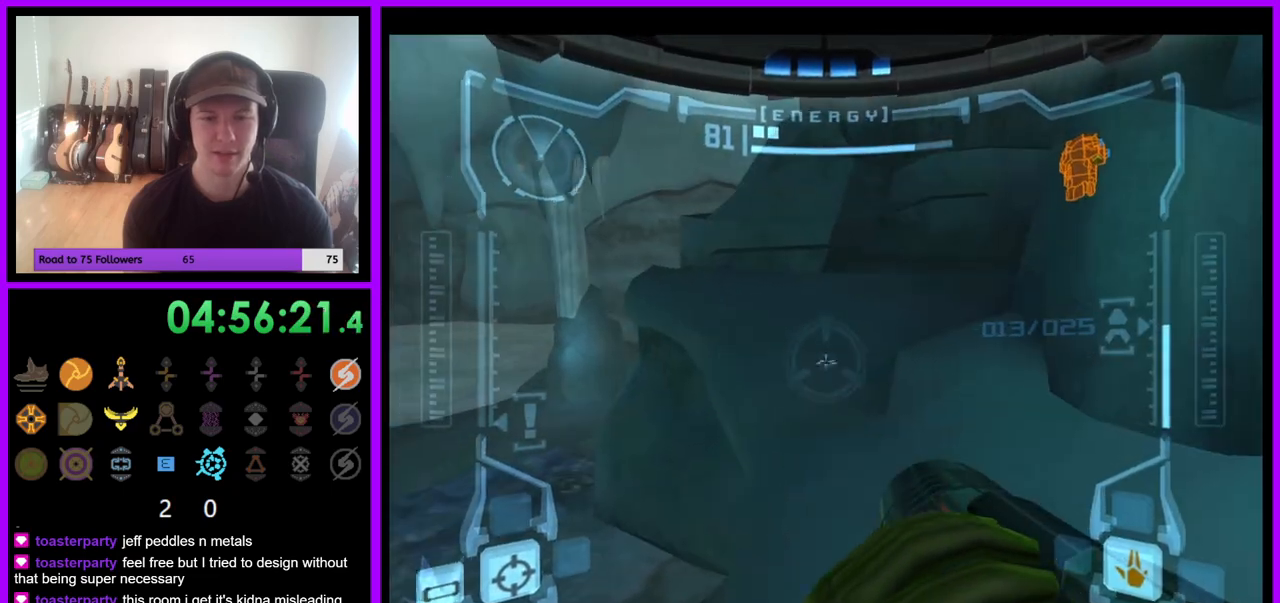
Gameplay with a controller (Nintendo layout); each line is a JSON object with the inputs held at the frame after it (dt_ms = milliseconds from this image to that frame). "events" lists button and stick changes between this image and that frame as [ms after this image, input, new state], when the widget could be followed in between. Not read: B L1 L3 R1 R3 Z.
{"dt_ms": 500, "buttons": [], "left_stick": "center", "right_stick": "center", "events": [[100, "left_stick", "down-right"], [233, "left_stick", "center"]]}
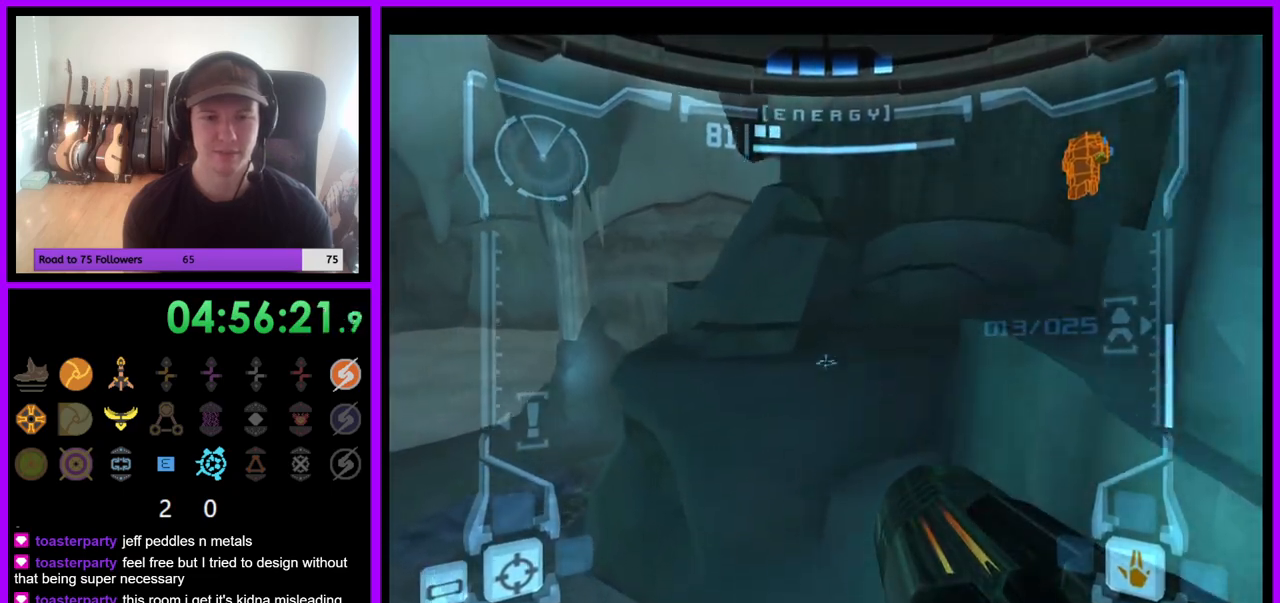
{"dt_ms": 500, "buttons": [], "left_stick": "center", "right_stick": "center", "events": [[33, "left_stick", "down-right"], [200, "left_stick", "center"]]}
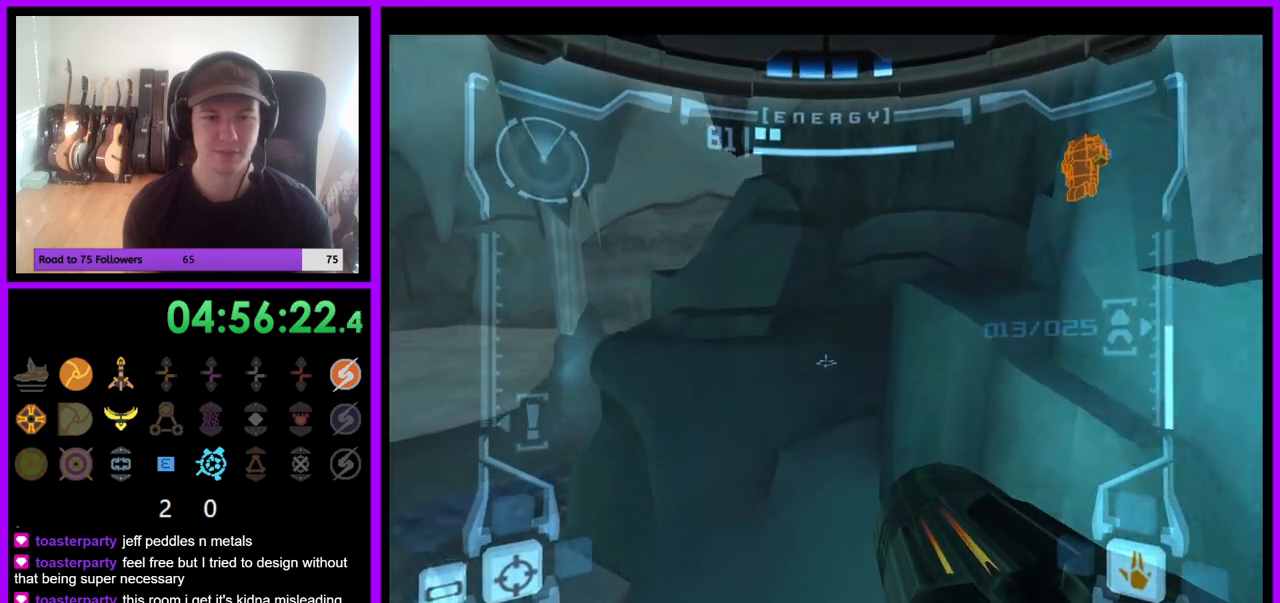
{"dt_ms": 500, "buttons": [], "left_stick": "left", "right_stick": "center", "events": [[117, "left_stick", "left"]]}
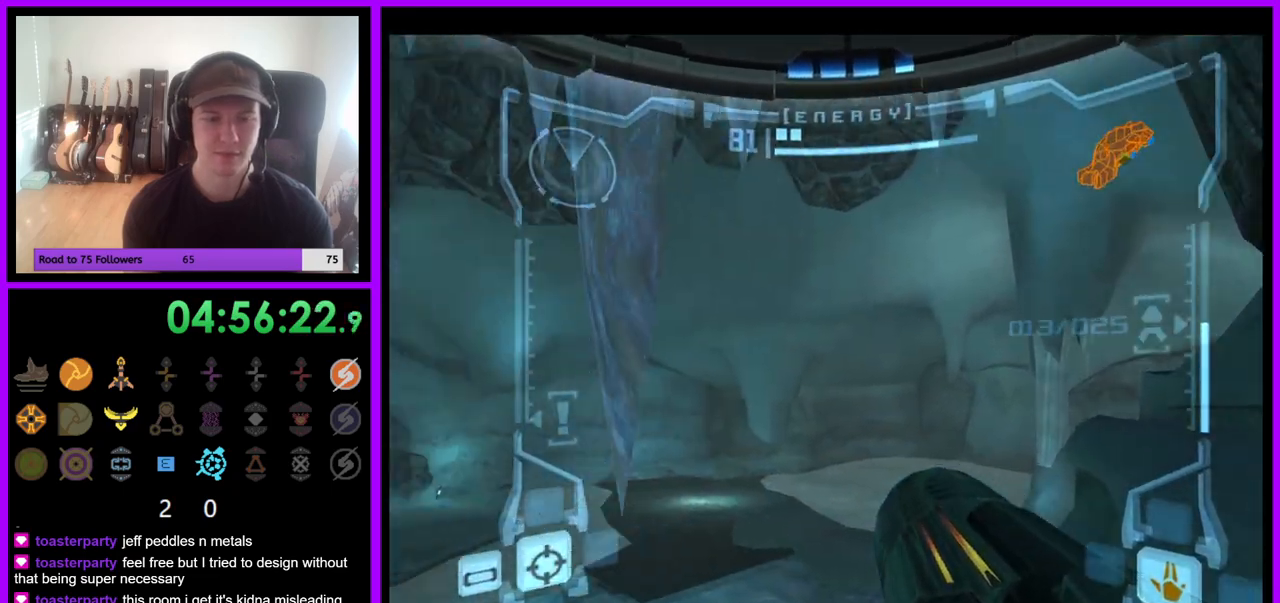
{"dt_ms": 500, "buttons": [], "left_stick": "left", "right_stick": "center", "events": []}
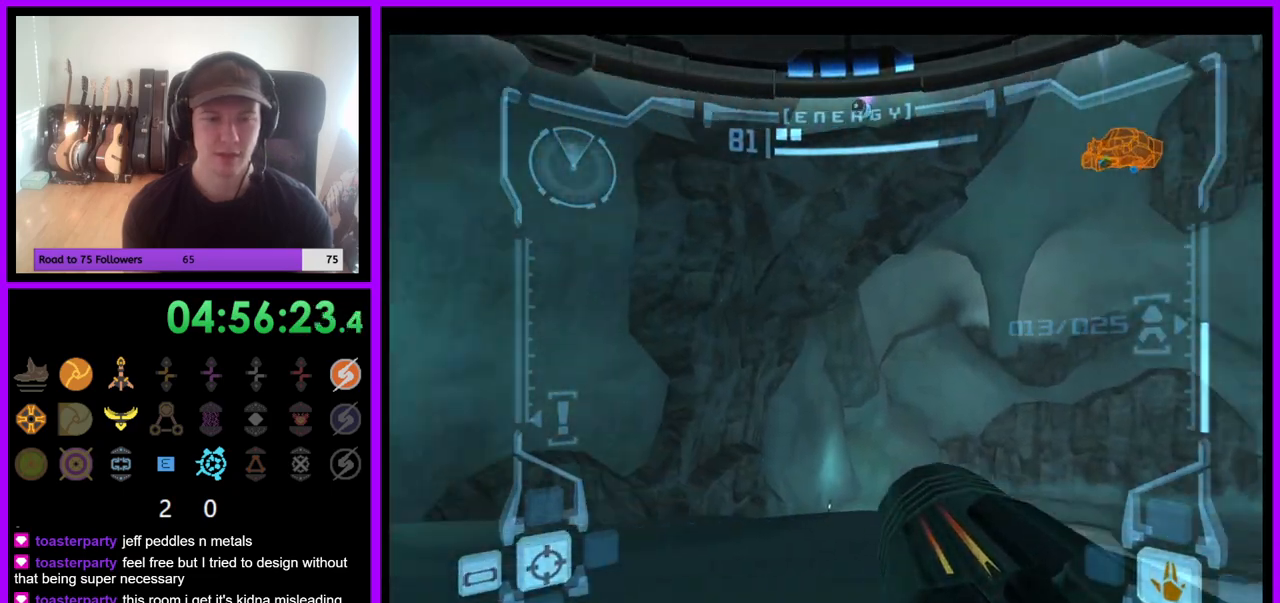
{"dt_ms": 500, "buttons": [], "left_stick": "down-right", "right_stick": "center", "events": [[83, "left_stick", "center"], [183, "left_stick", "down"], [417, "left_stick", "down-right"]]}
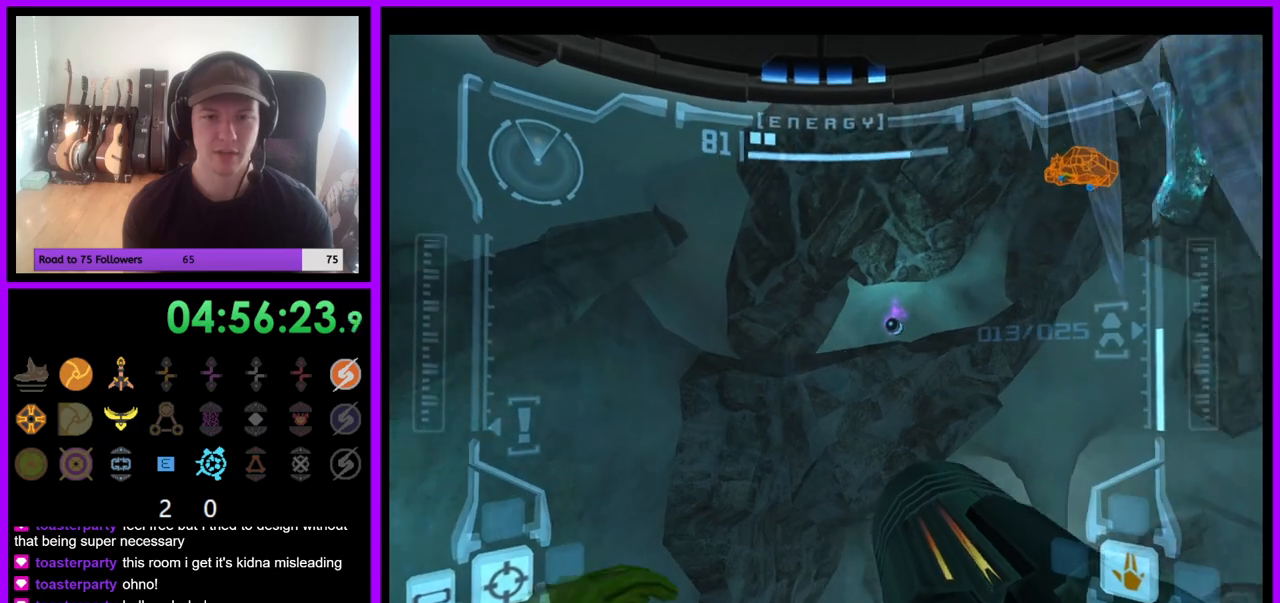
{"dt_ms": 500, "buttons": [], "left_stick": "center", "right_stick": "center", "events": [[67, "left_stick", "center"], [317, "left_stick", "left"], [450, "left_stick", "center"]]}
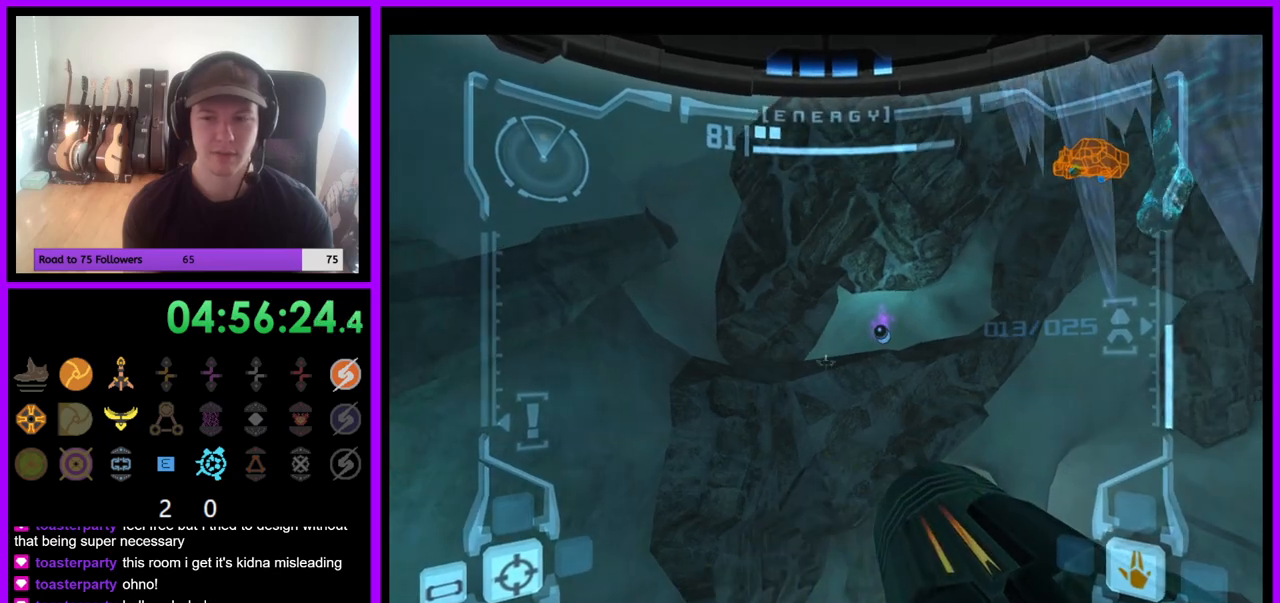
{"dt_ms": 500, "buttons": [], "left_stick": "center", "right_stick": "center", "events": []}
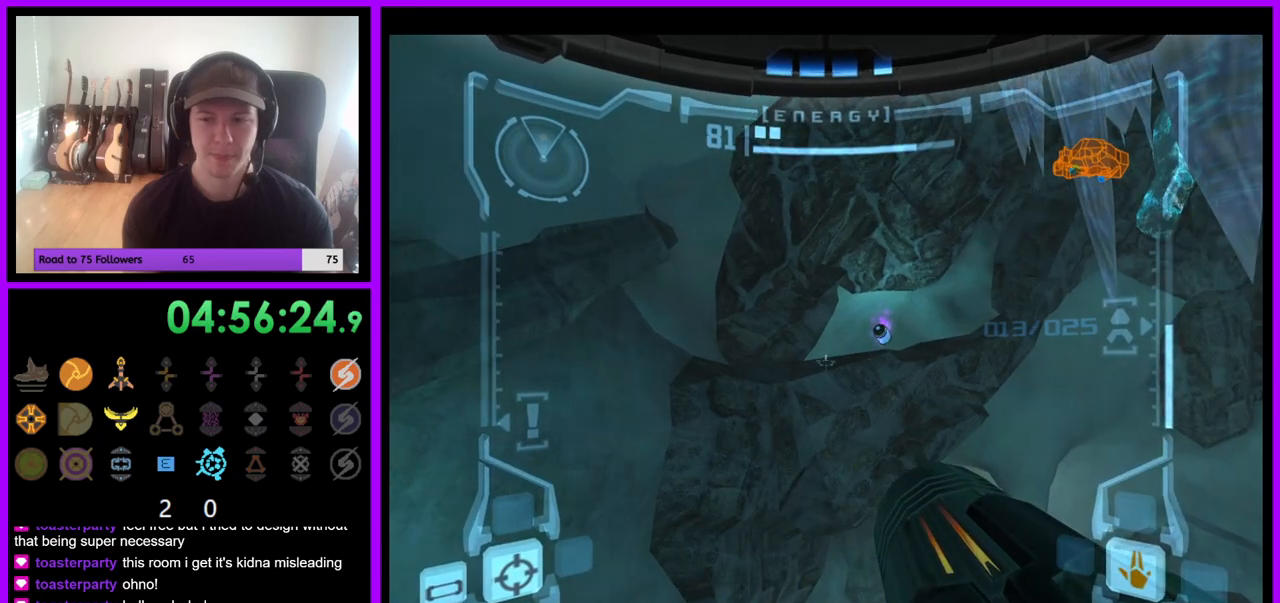
{"dt_ms": 500, "buttons": [], "left_stick": "center", "right_stick": "center", "events": []}
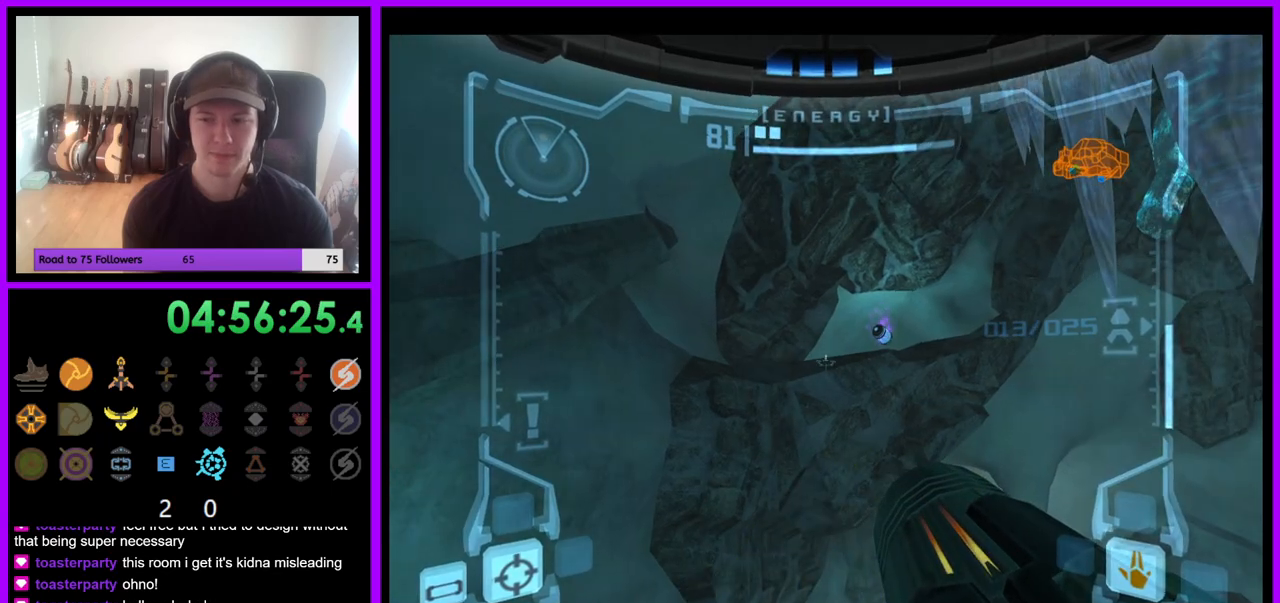
{"dt_ms": 500, "buttons": [], "left_stick": "center", "right_stick": "center", "events": []}
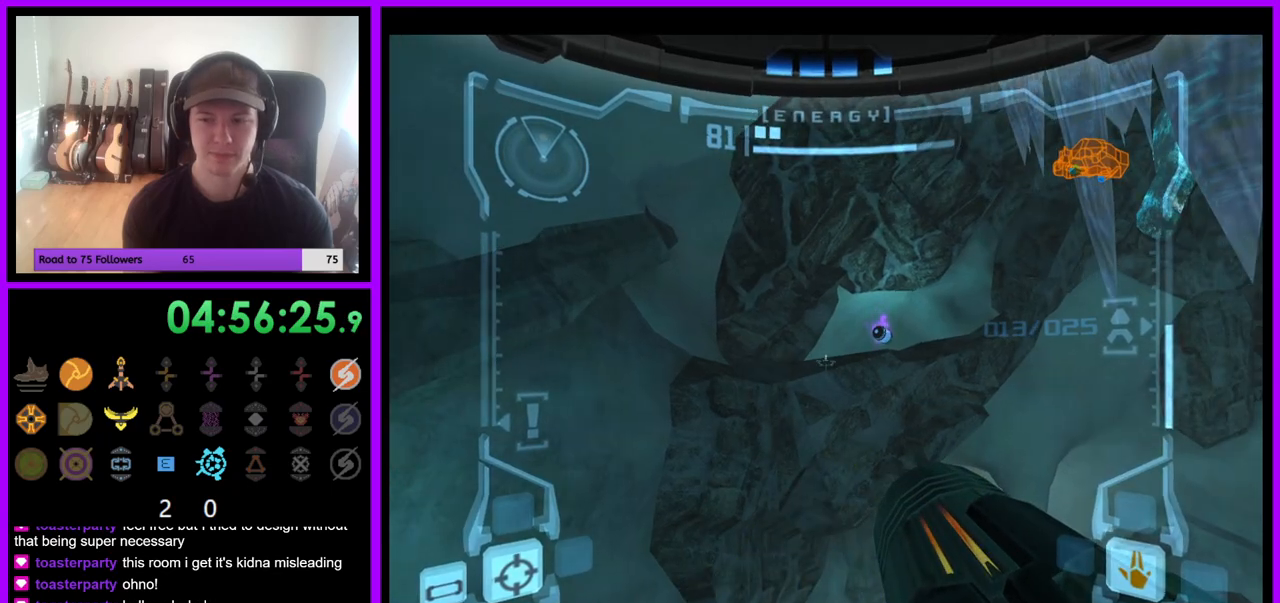
{"dt_ms": 500, "buttons": [], "left_stick": "center", "right_stick": "center", "events": []}
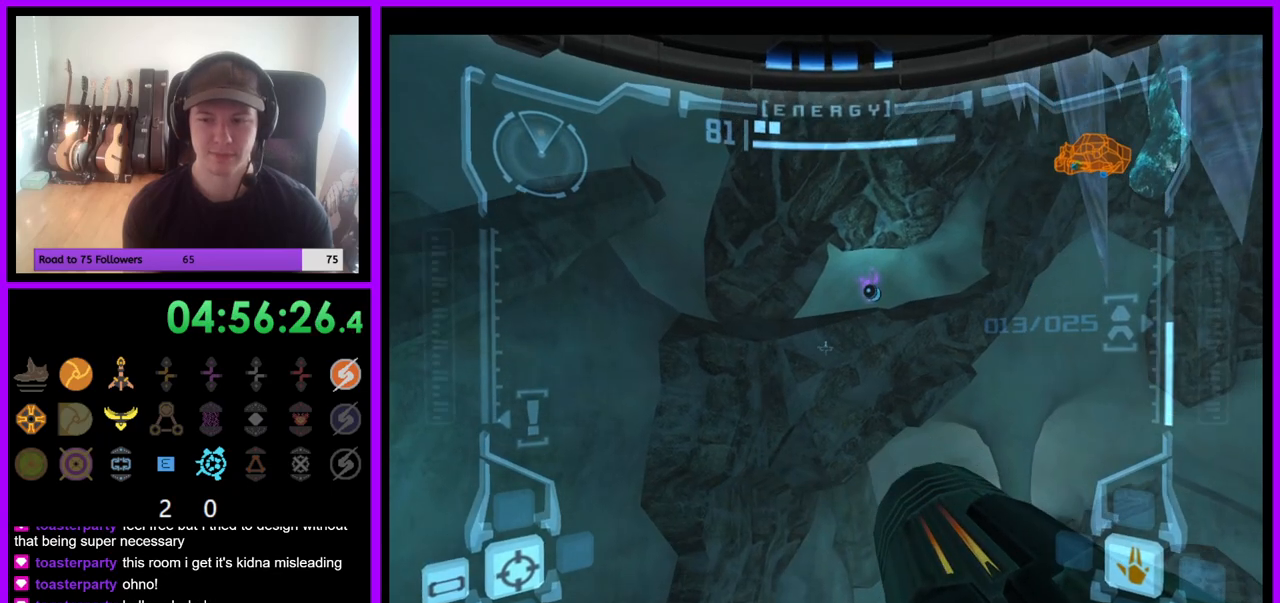
{"dt_ms": 500, "buttons": [], "left_stick": "down", "right_stick": "center", "events": [[33, "left_stick", "down-right"], [317, "left_stick", "down"]]}
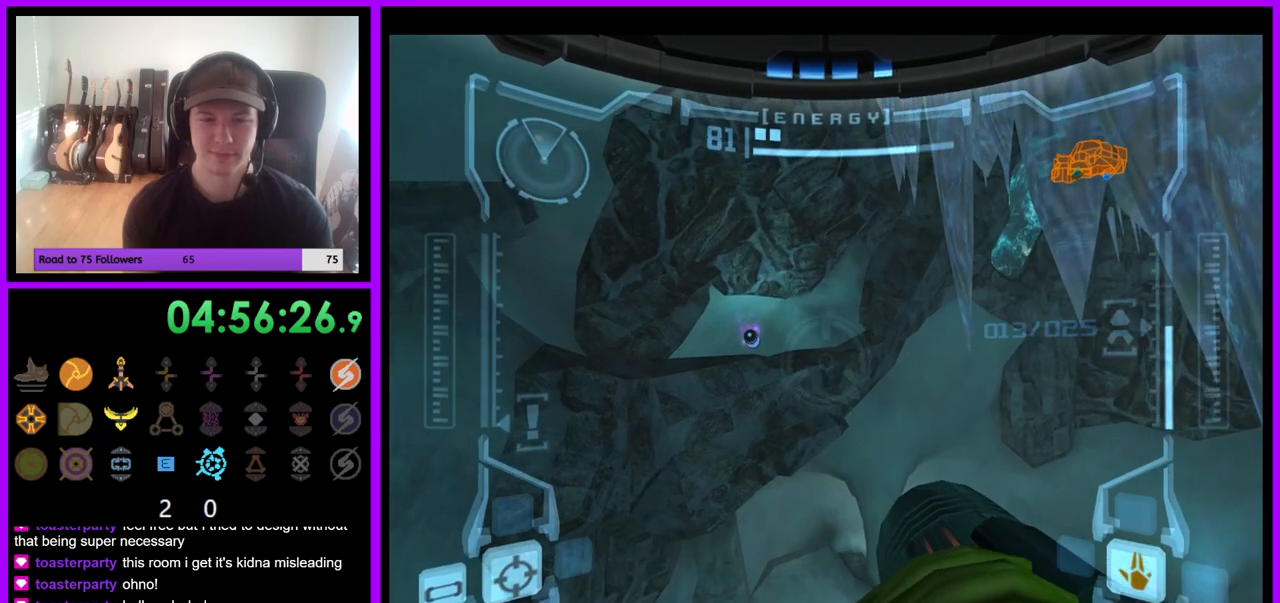
{"dt_ms": 500, "buttons": [], "left_stick": "down", "right_stick": "center", "events": []}
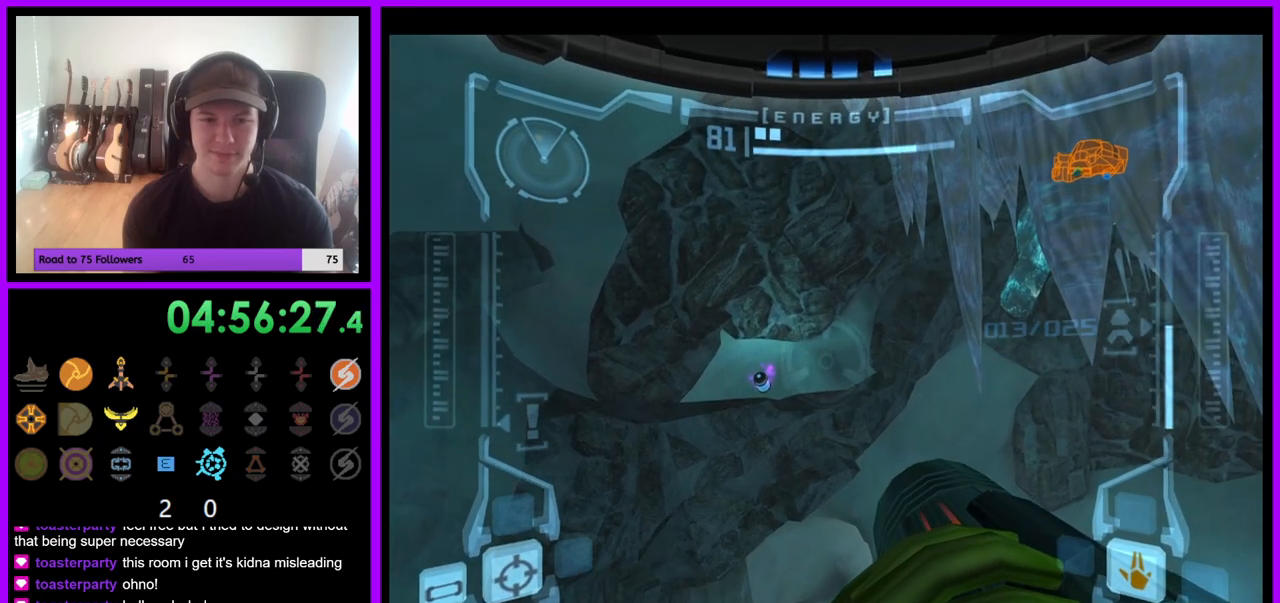
{"dt_ms": 500, "buttons": [], "left_stick": "up", "right_stick": "center", "events": [[83, "left_stick", "down-left"], [267, "left_stick", "center"], [367, "left_stick", "up"]]}
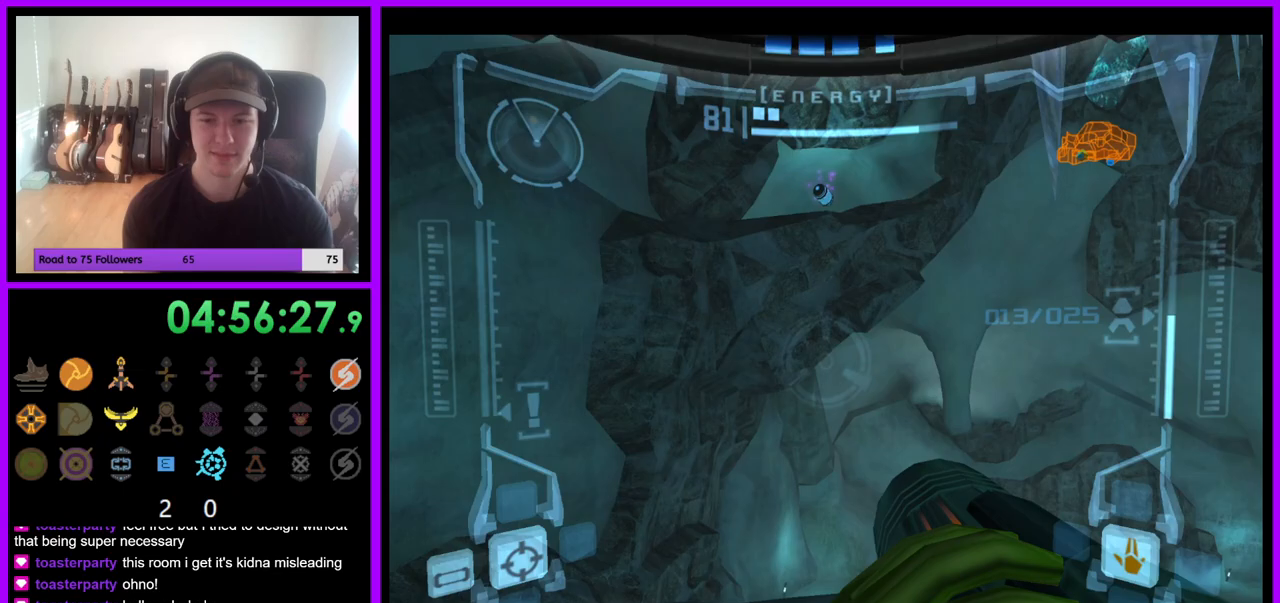
{"dt_ms": 500, "buttons": [], "left_stick": "up-left", "right_stick": "center", "events": [[333, "left_stick", "up-left"]]}
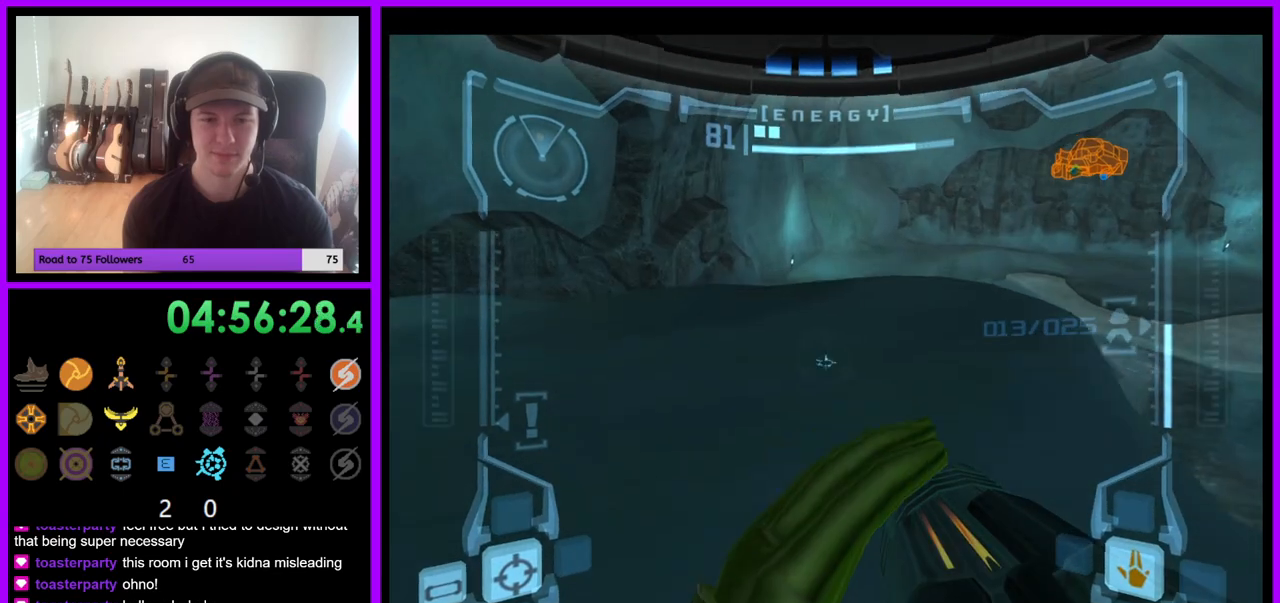
{"dt_ms": 500, "buttons": [], "left_stick": "up-left", "right_stick": "center", "events": []}
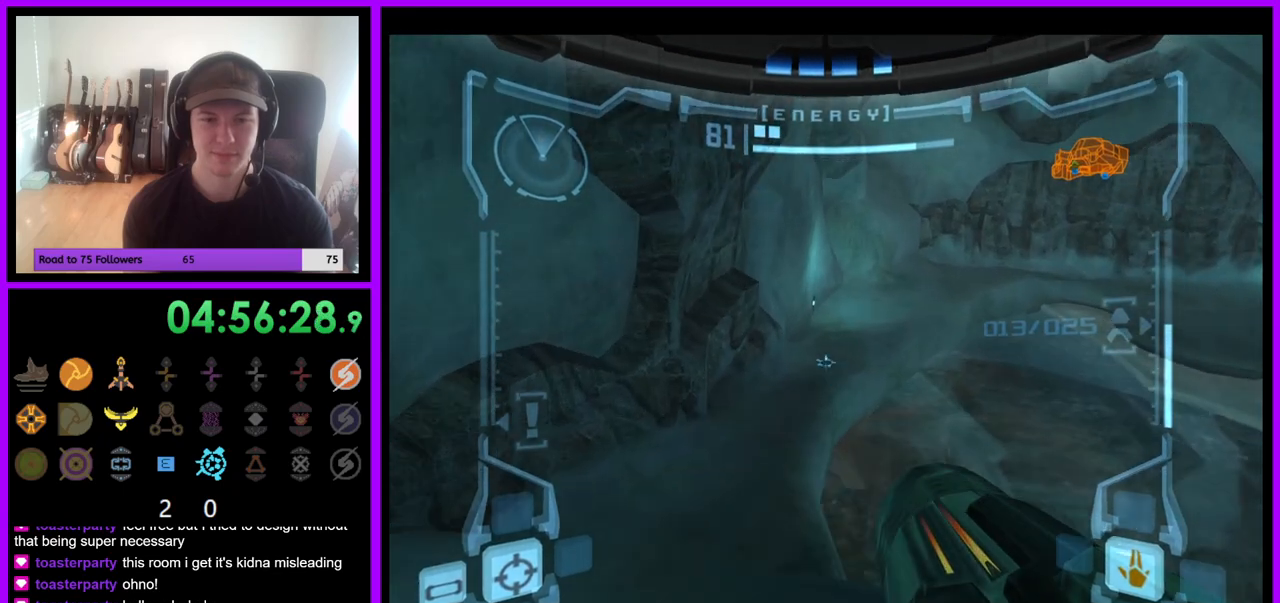
{"dt_ms": 500, "buttons": [], "left_stick": "up", "right_stick": "center", "events": [[233, "left_stick", "center"], [500, "left_stick", "up"]]}
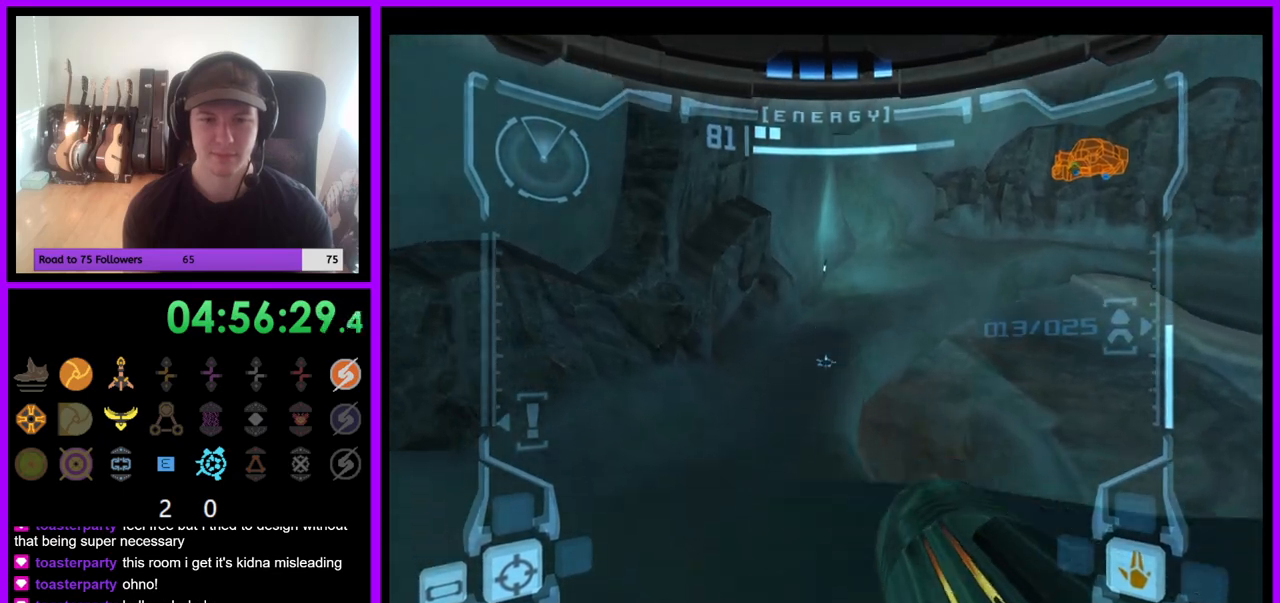
{"dt_ms": 500, "buttons": [], "left_stick": "up", "right_stick": "center", "events": []}
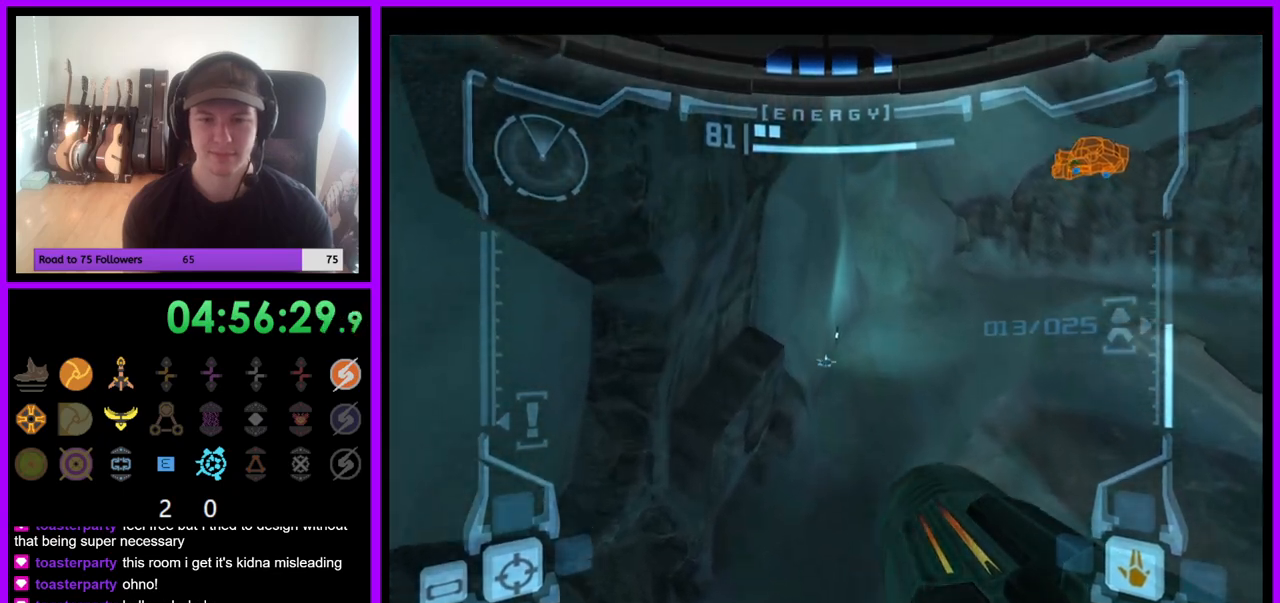
{"dt_ms": 500, "buttons": [], "left_stick": "center", "right_stick": "center", "events": [[183, "left_stick", "up-left"], [283, "left_stick", "center"]]}
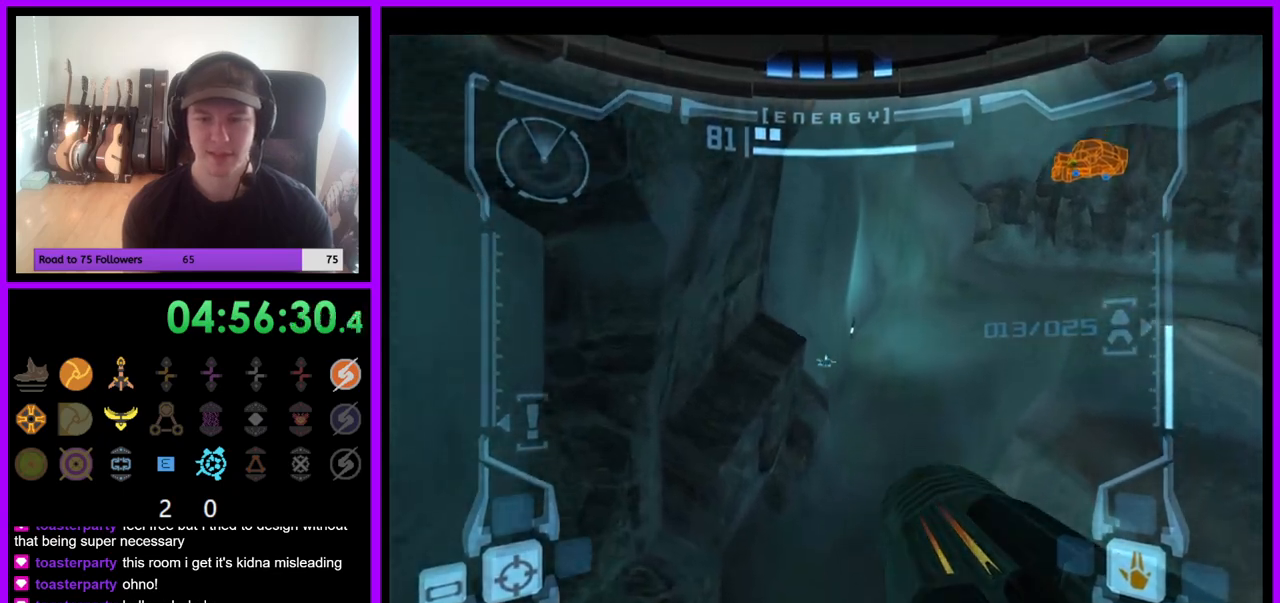
{"dt_ms": 500, "buttons": [], "left_stick": "up-right", "right_stick": "center", "events": [[150, "left_stick", "right"], [367, "left_stick", "up-right"]]}
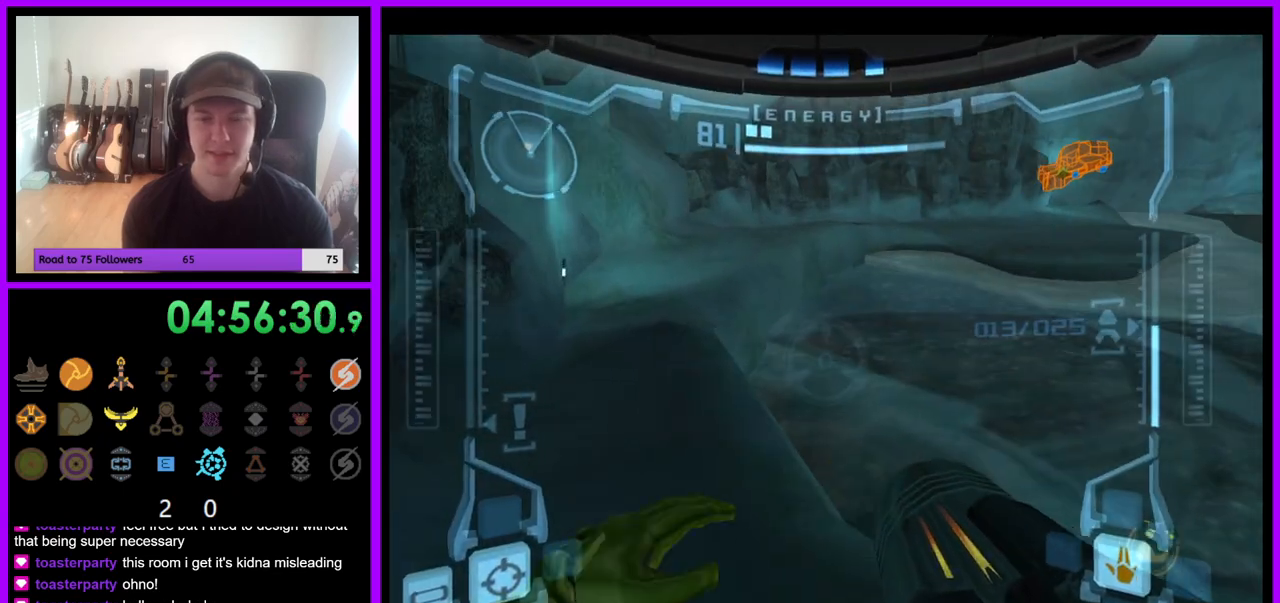
{"dt_ms": 500, "buttons": [], "left_stick": "up-left", "right_stick": "center", "events": [[17, "left_stick", "center"], [117, "left_stick", "up-left"]]}
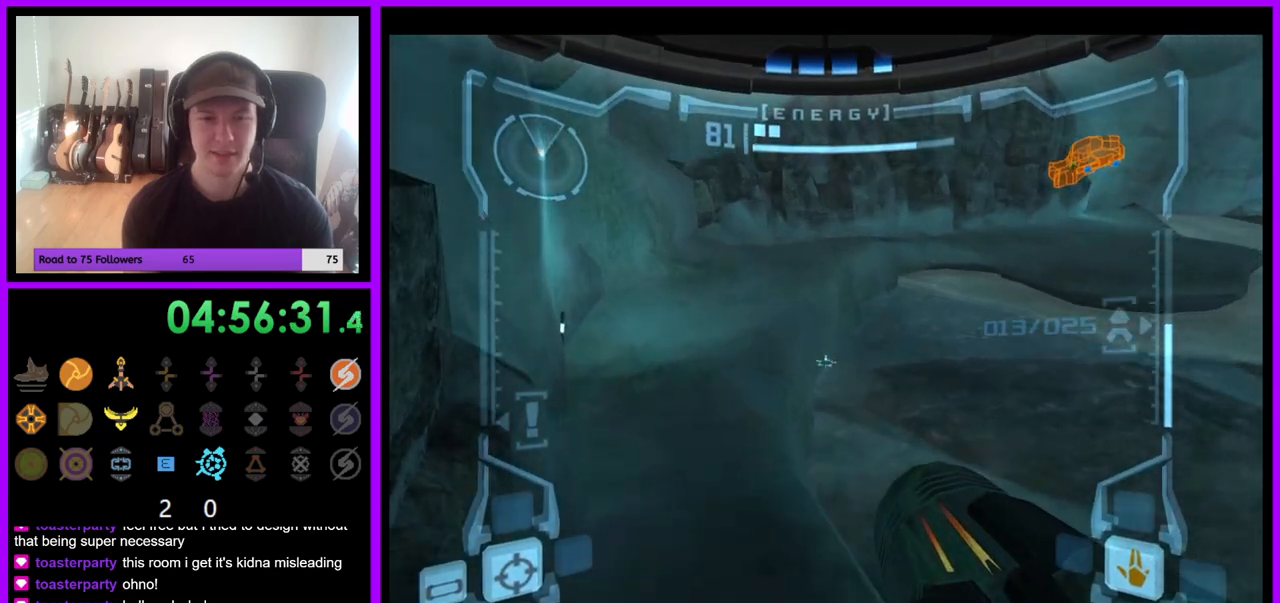
{"dt_ms": 500, "buttons": [], "left_stick": "up-right", "right_stick": "center", "events": [[100, "left_stick", "up"], [200, "left_stick", "up-right"]]}
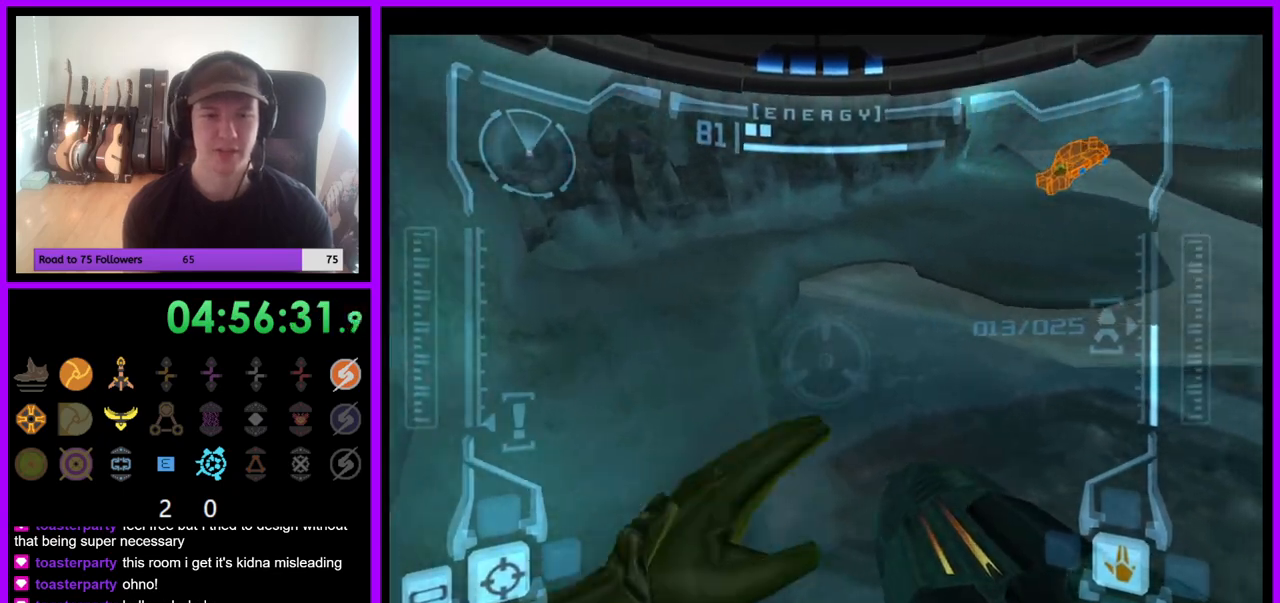
{"dt_ms": 500, "buttons": [], "left_stick": "up-right", "right_stick": "center", "events": []}
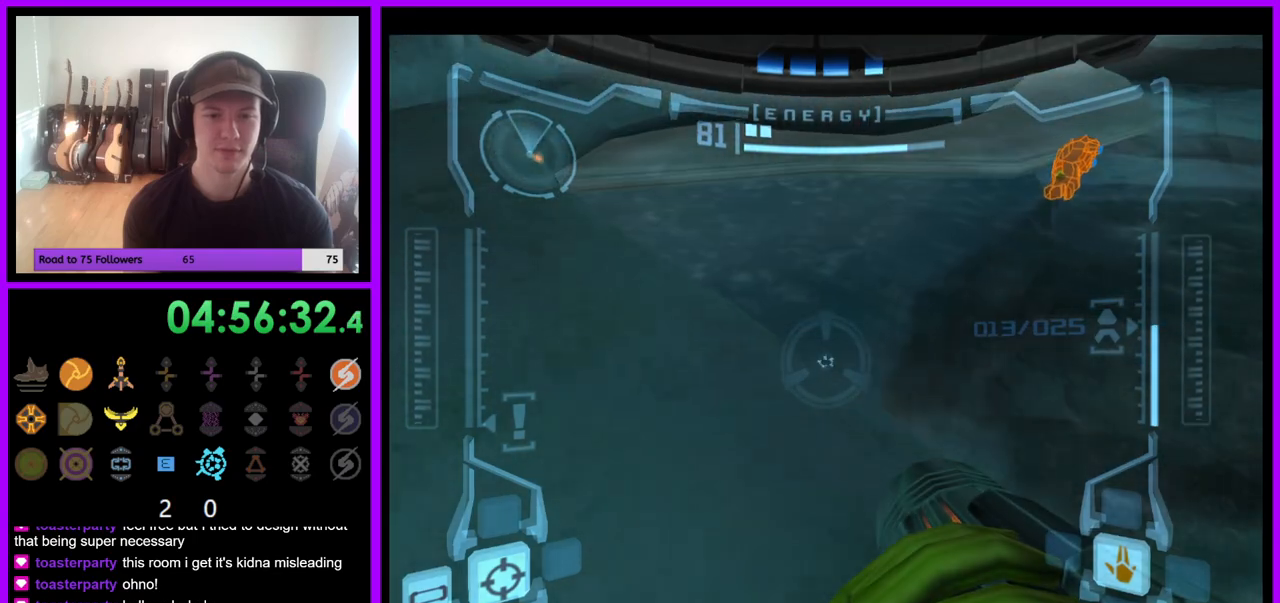
{"dt_ms": 500, "buttons": [], "left_stick": "up-right", "right_stick": "center", "events": []}
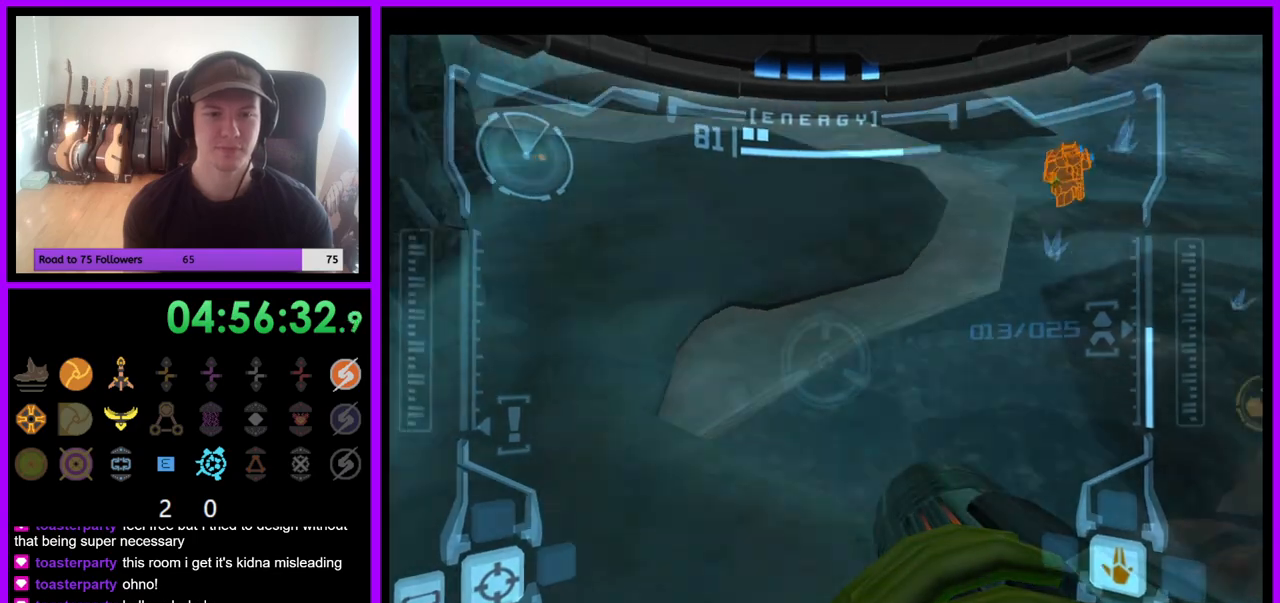
{"dt_ms": 1000, "buttons": [], "left_stick": "up-left", "right_stick": "center"}
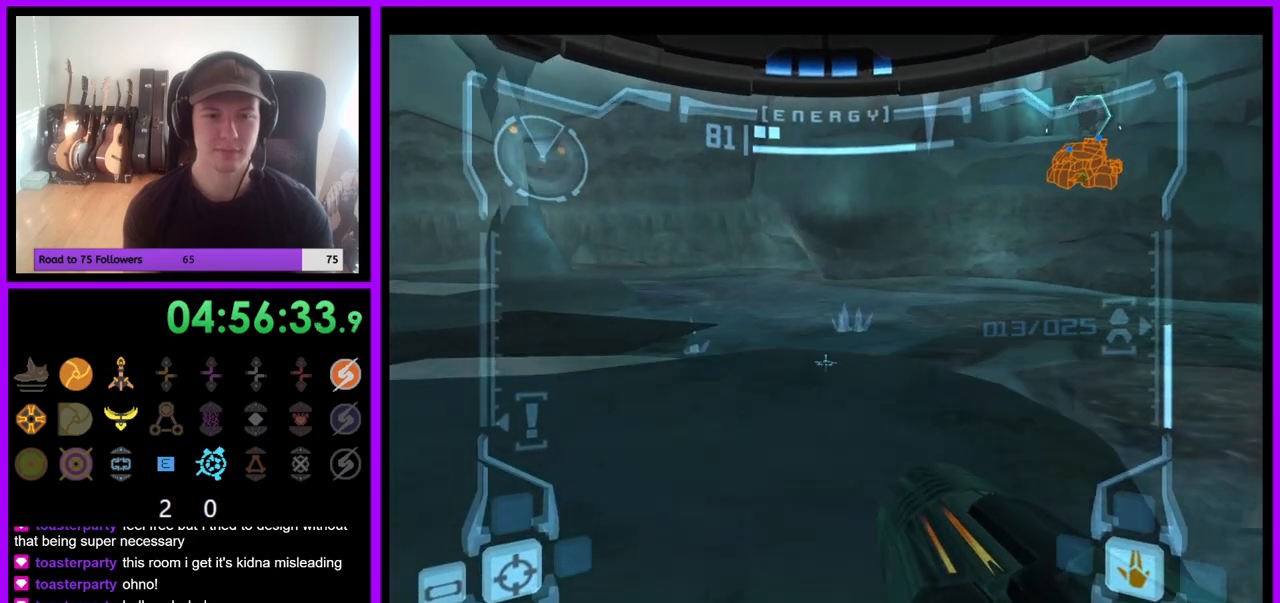
{"dt_ms": 500, "buttons": [], "left_stick": "left", "right_stick": "center", "events": [[433, "left_stick", "left"]]}
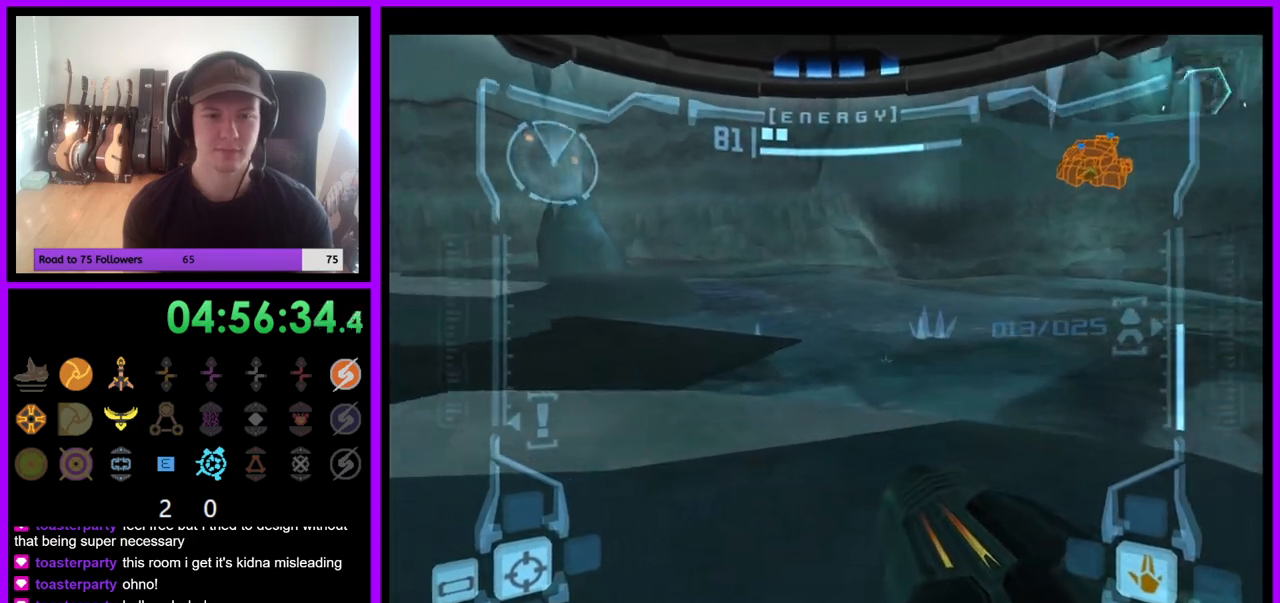
{"dt_ms": 500, "buttons": [], "left_stick": "up", "right_stick": "center", "events": [[233, "left_stick", "up-left"], [333, "left_stick", "up"]]}
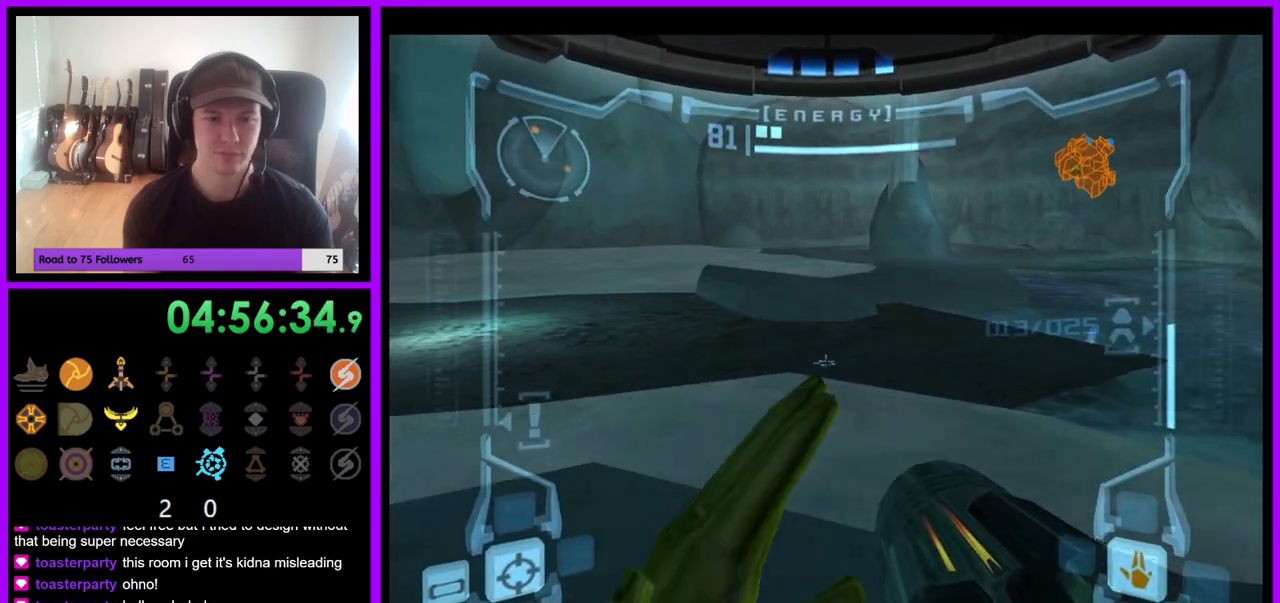
{"dt_ms": 500, "buttons": [], "left_stick": "up-left", "right_stick": "center", "events": [[17, "left_stick", "up-left"]]}
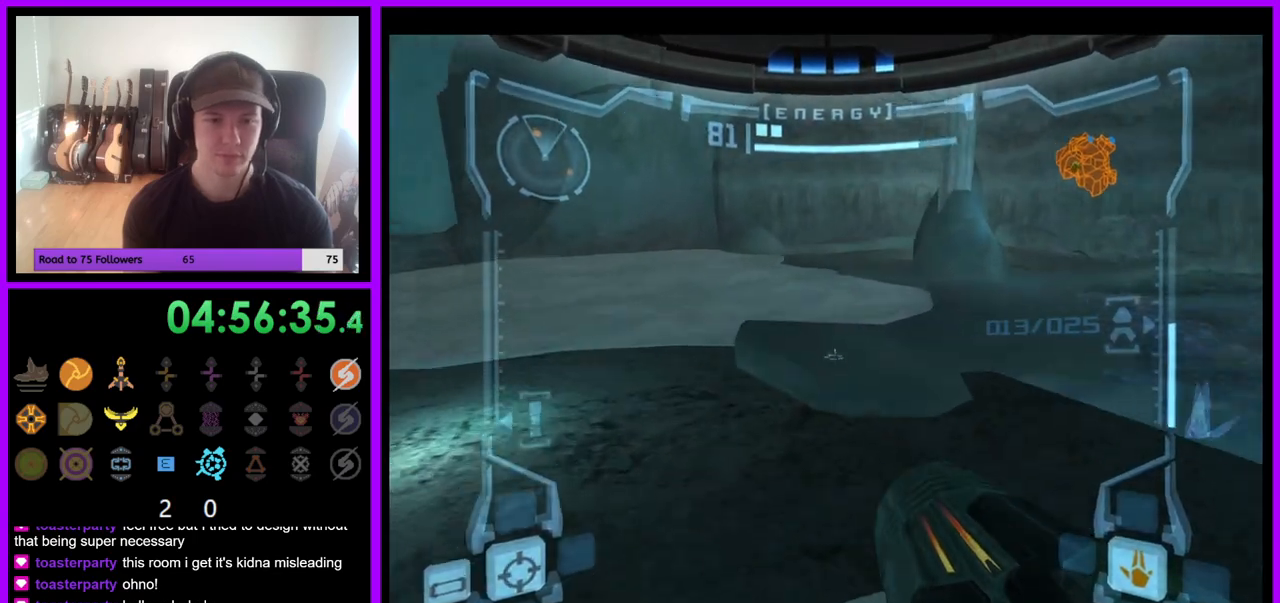
{"dt_ms": 500, "buttons": [], "left_stick": "left", "right_stick": "center", "events": [[333, "left_stick", "left"]]}